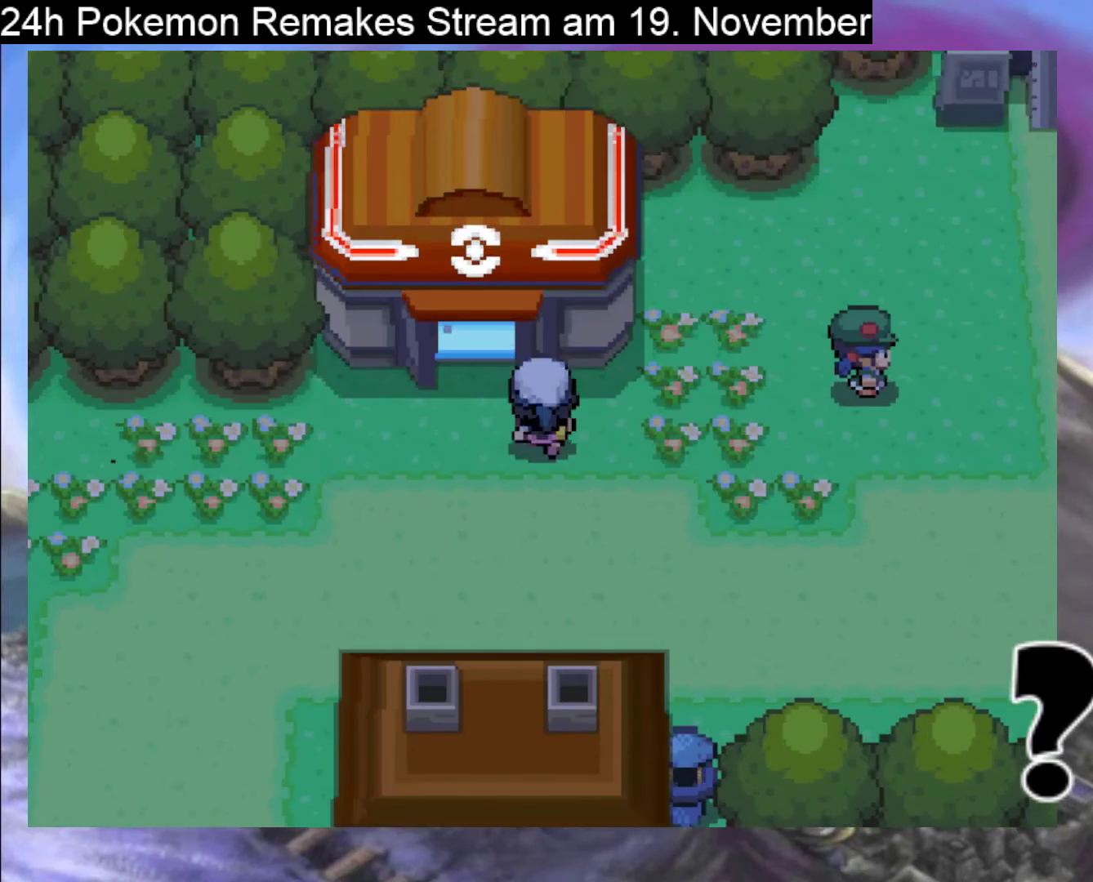
Gameplay with a controller (Nintendo layout); each line is a JSON object with the inputs held at the frame after it. "events" lists button and stick changes between this image and that frame as [ms after this image, input, new state], when the widget could be followed in between. Not read: L1 L3 R3.
{"buttons": ["B", "DPAD_UP"], "events": [[67, "DPAD_UP", "down"], [100, "DPAD_LEFT", "up"]]}
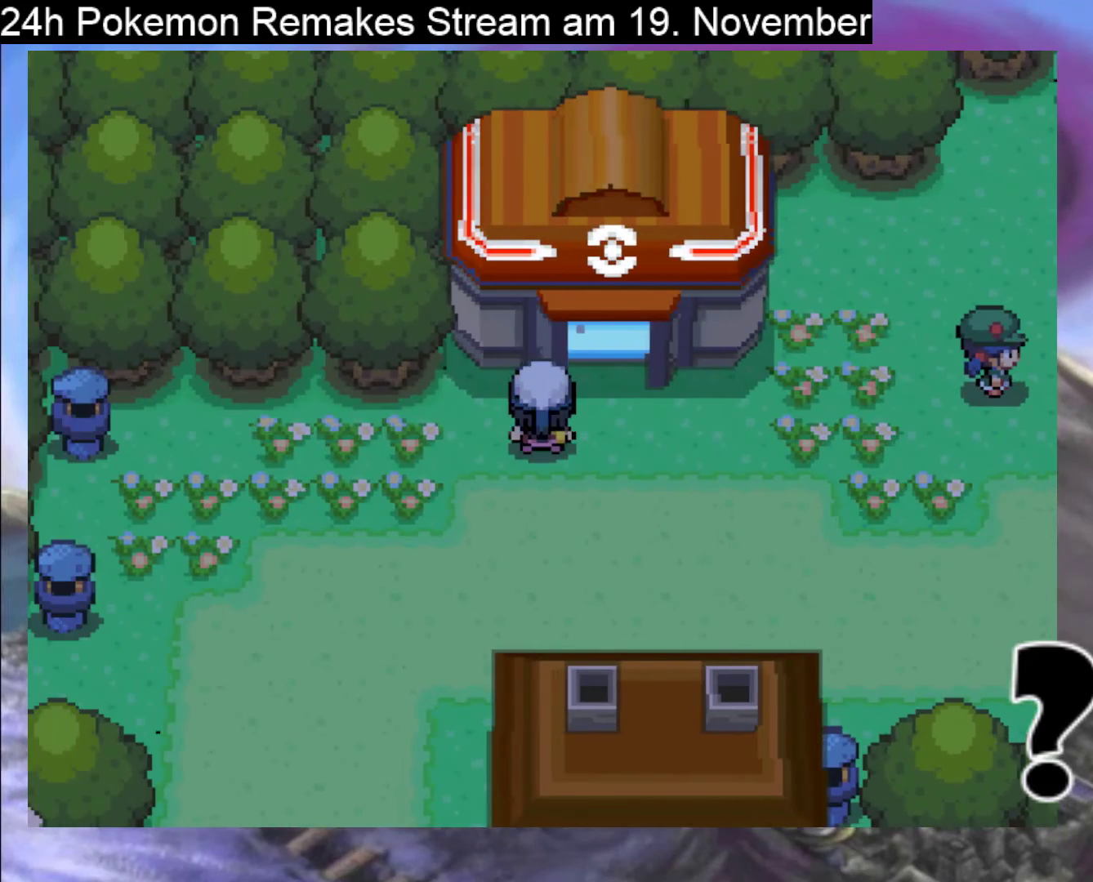
{"buttons": ["B", "DPAD_UP"], "events": [[67, "DPAD_RIGHT", "down"], [100, "DPAD_UP", "up"], [167, "DPAD_RIGHT", "up"], [167, "DPAD_UP", "down"]]}
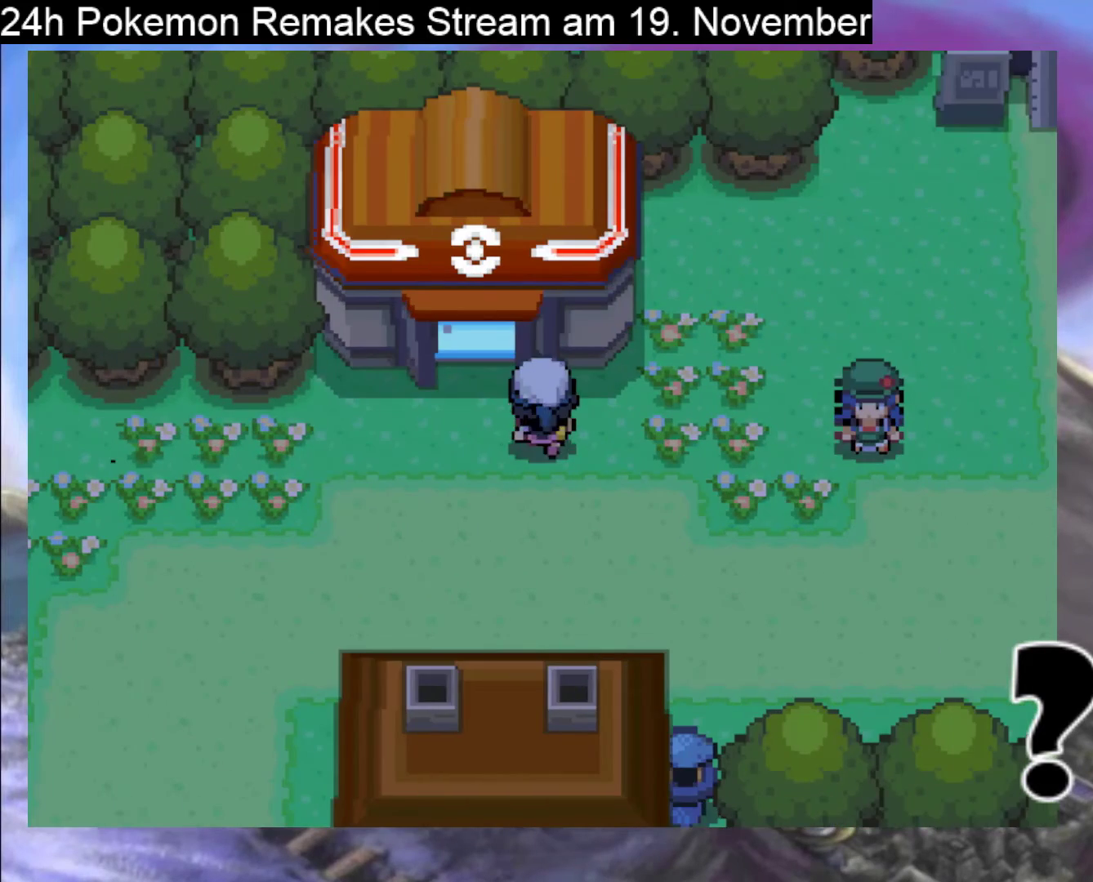
{"buttons": ["B"], "events": [[33, "DPAD_UP", "up"], [267, "DPAD_LEFT", "down"], [367, "DPAD_LEFT", "up"]]}
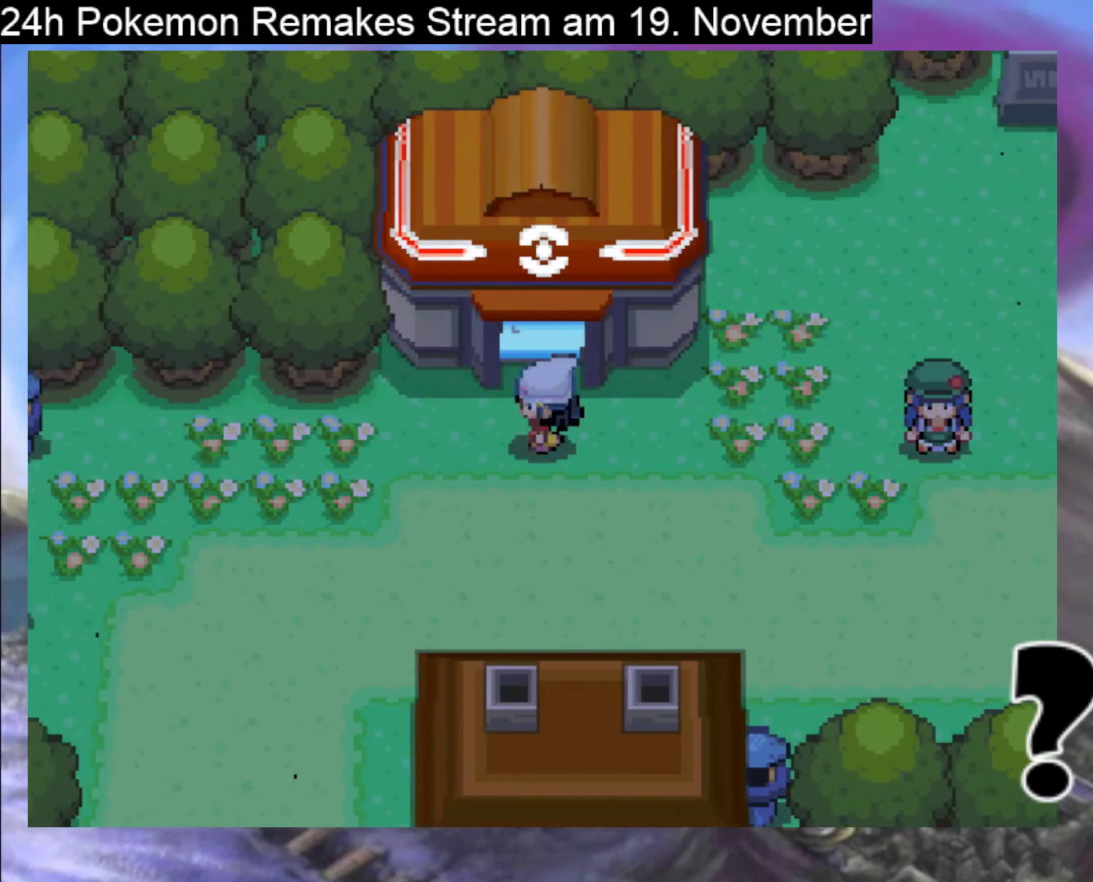
{"buttons": ["B", "DPAD_UP"], "events": [[33, "DPAD_UP", "down"]]}
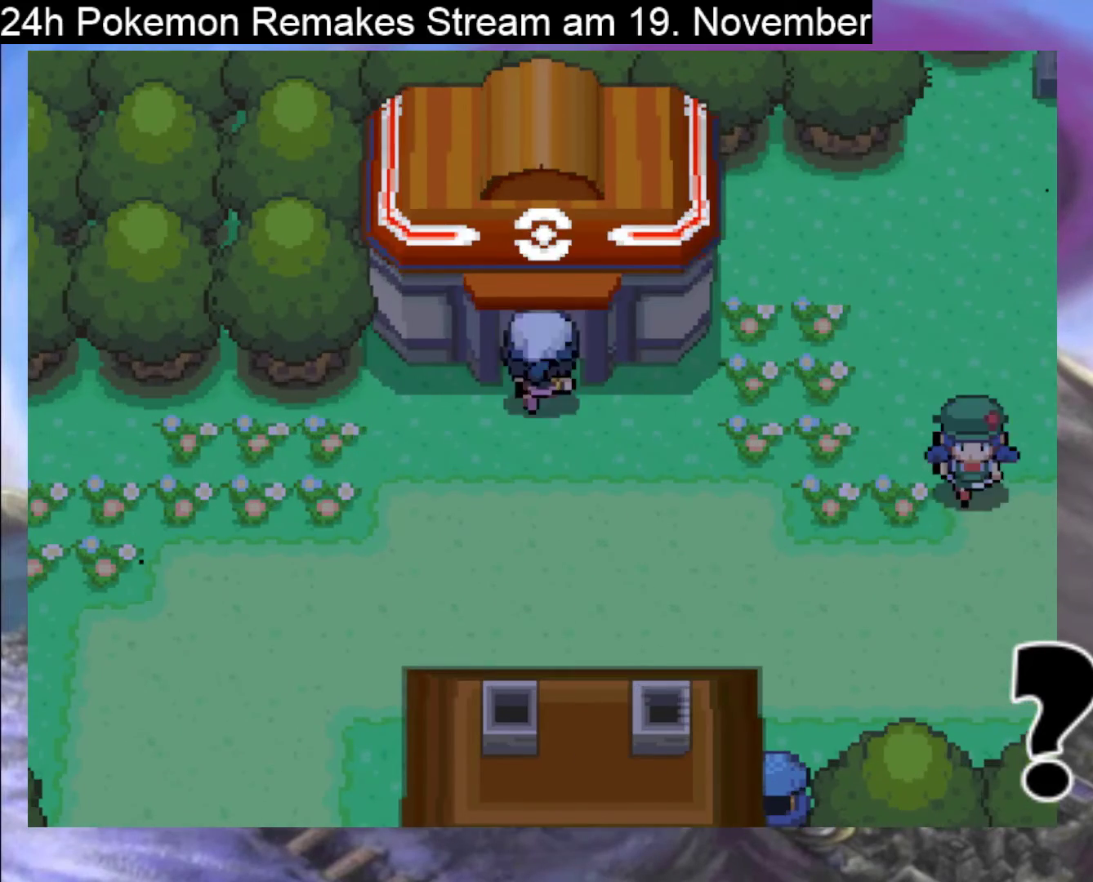
{"buttons": ["B", "DPAD_UP"], "events": [[233, "DPAD_UP", "up"], [467, "DPAD_UP", "down"]]}
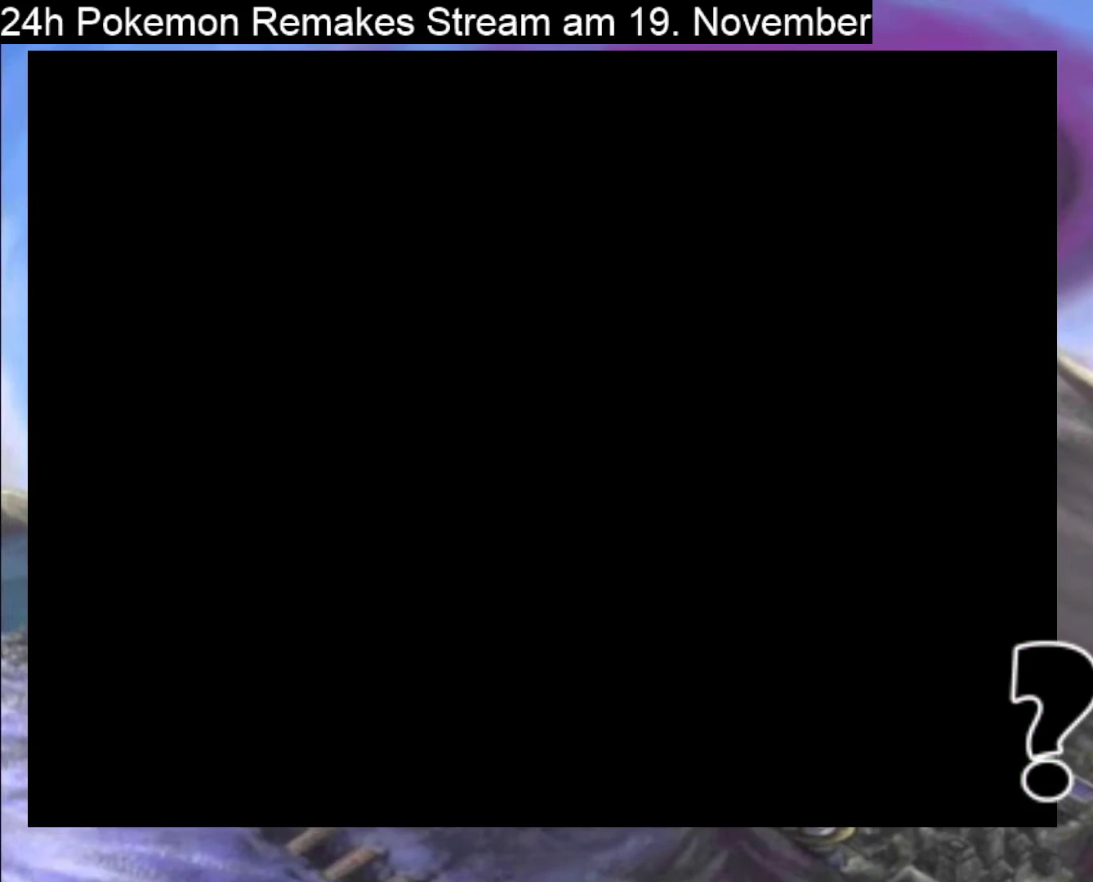
{"buttons": ["B", "DPAD_UP"], "events": []}
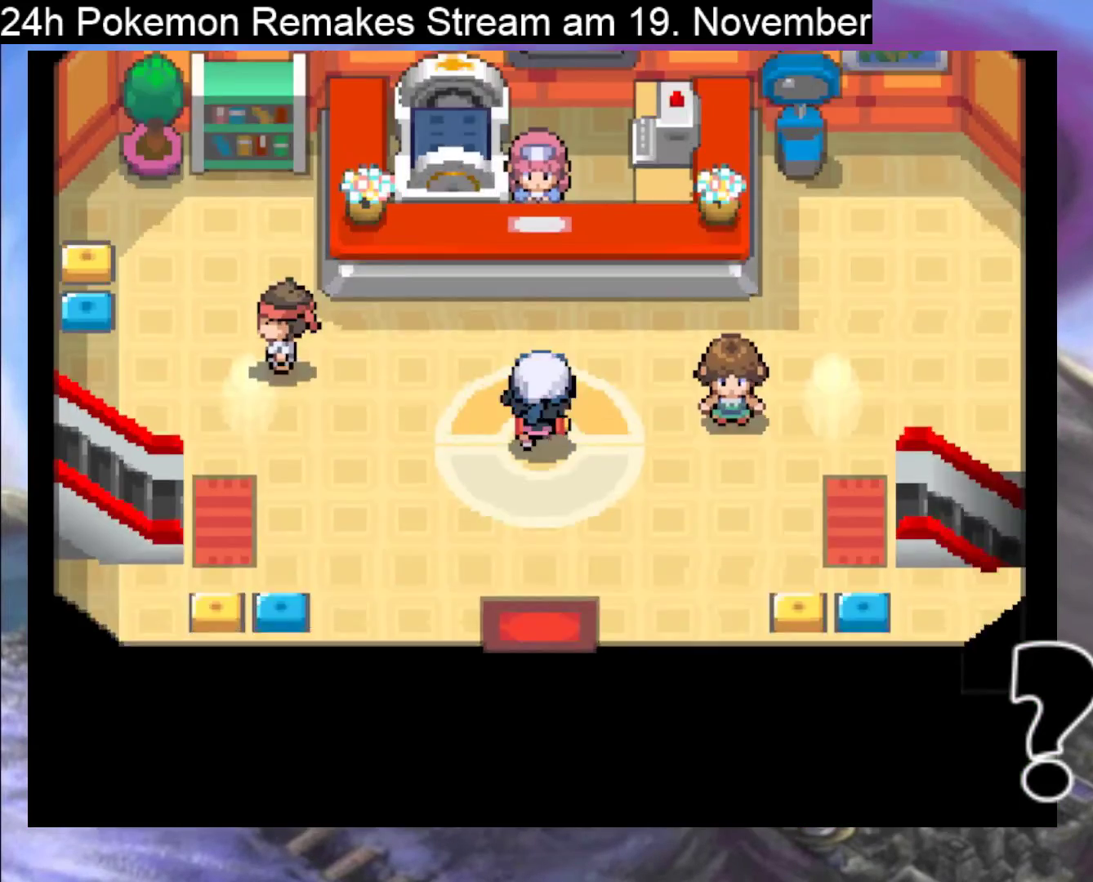
{"buttons": ["A"], "events": [[167, "B", "up"], [267, "DPAD_UP", "up"], [300, "A", "down"], [400, "A", "up"], [467, "A", "down"]]}
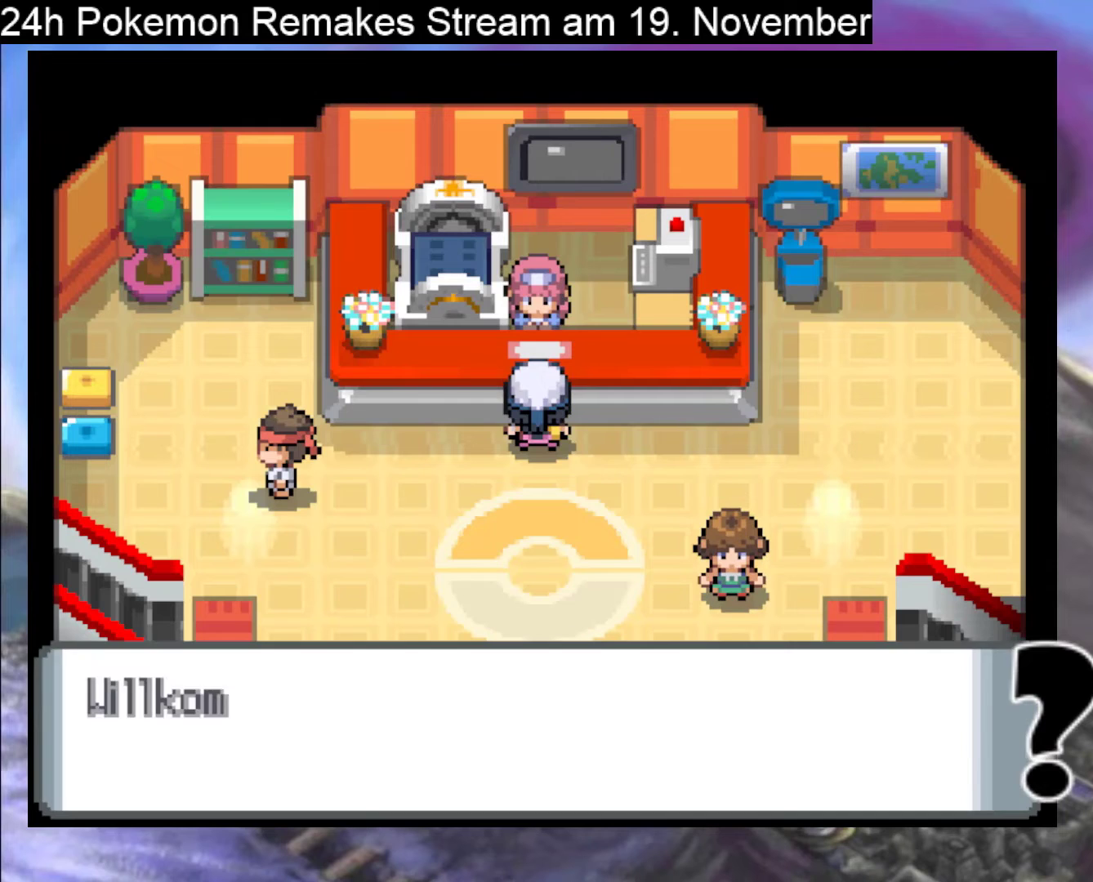
{"buttons": [], "events": [[67, "A", "up"], [167, "A", "down"], [267, "A", "up"], [367, "A", "down"], [467, "A", "up"]]}
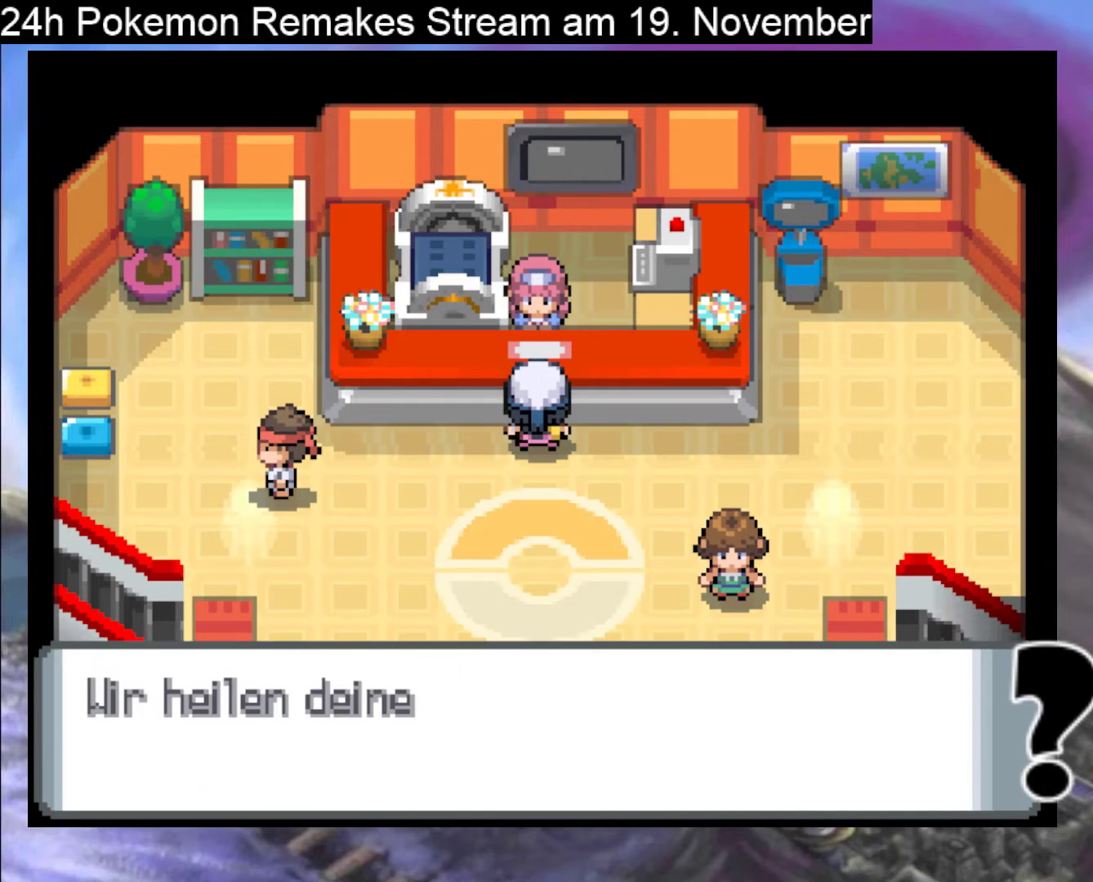
{"buttons": [], "events": [[33, "A", "down"], [133, "A", "up"], [233, "A", "down"], [333, "A", "up"], [400, "A", "down"], [500, "A", "up"]]}
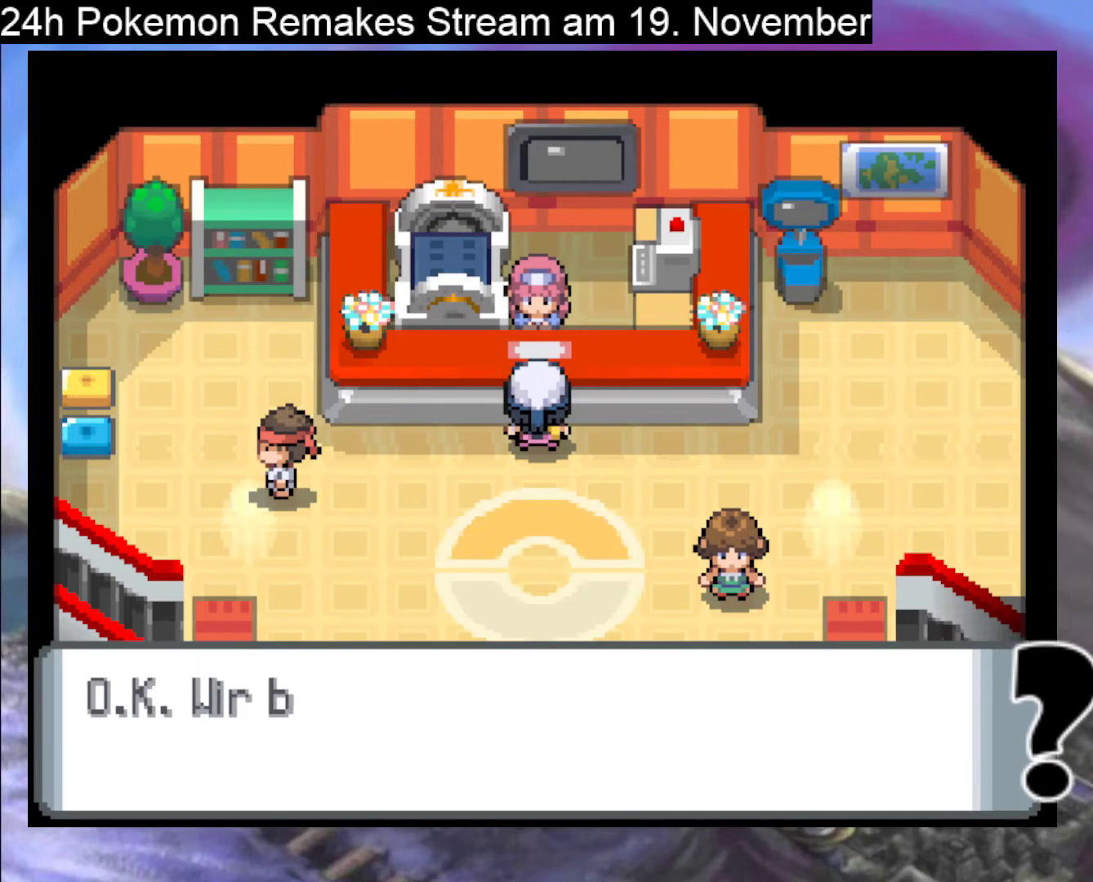
{"buttons": ["A"], "events": [[100, "A", "down"], [200, "A", "up"], [300, "A", "down"], [367, "A", "up"], [467, "A", "down"]]}
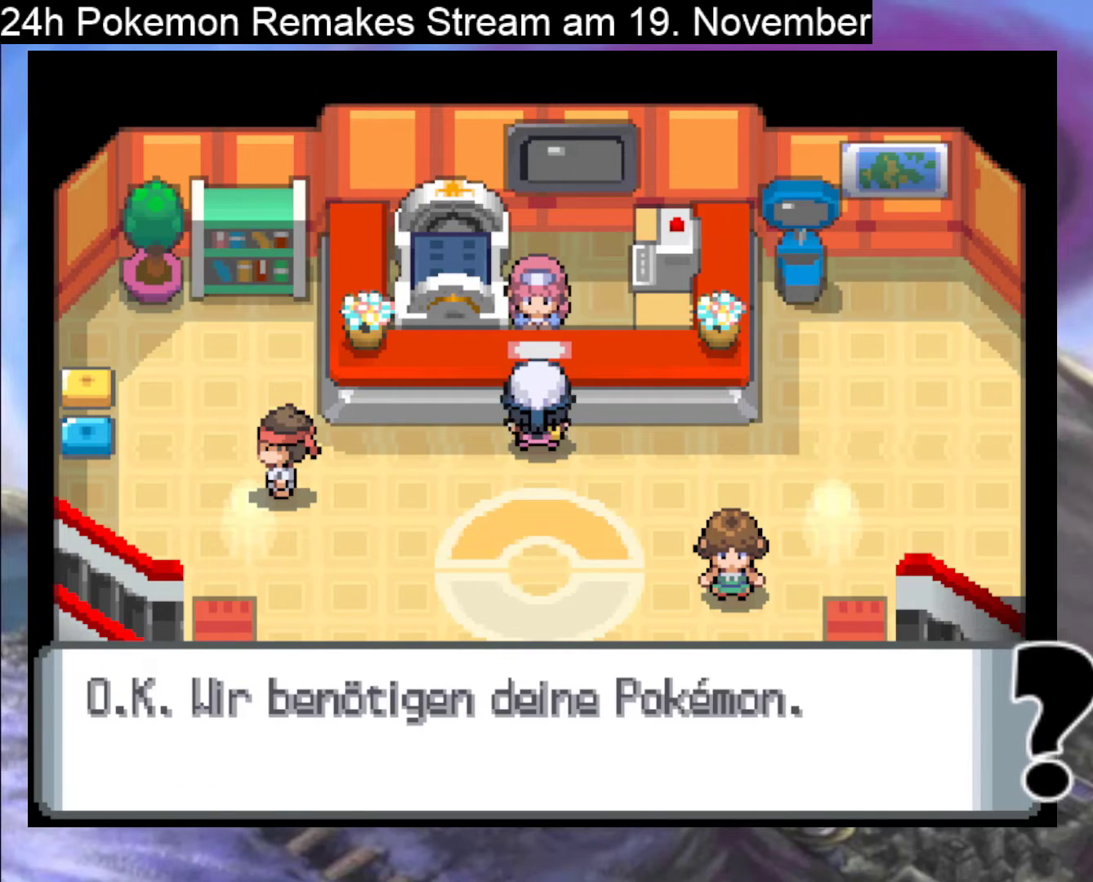
{"buttons": [], "events": [[67, "A", "up"], [200, "A", "down"], [300, "A", "up"], [367, "A", "down"], [500, "A", "up"]]}
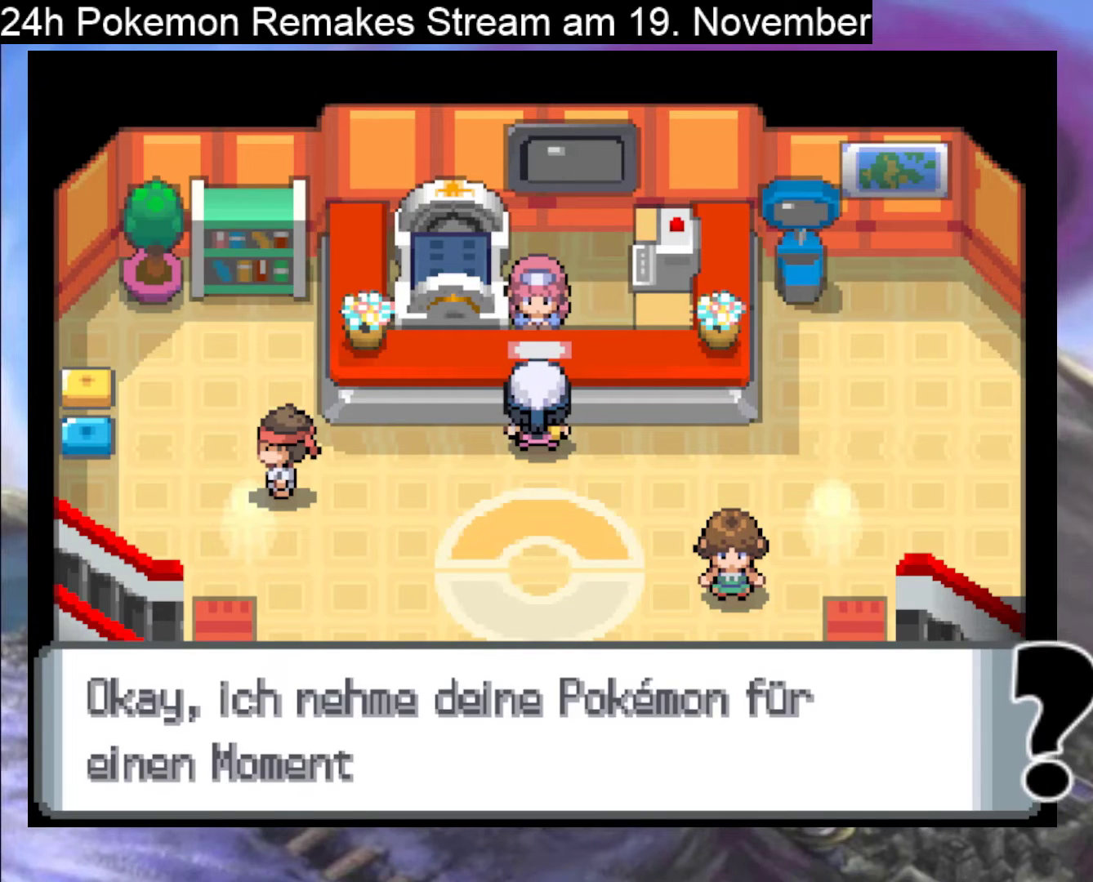
{"buttons": [], "events": [[100, "A", "down"], [233, "A", "up"], [333, "A", "down"], [433, "A", "up"]]}
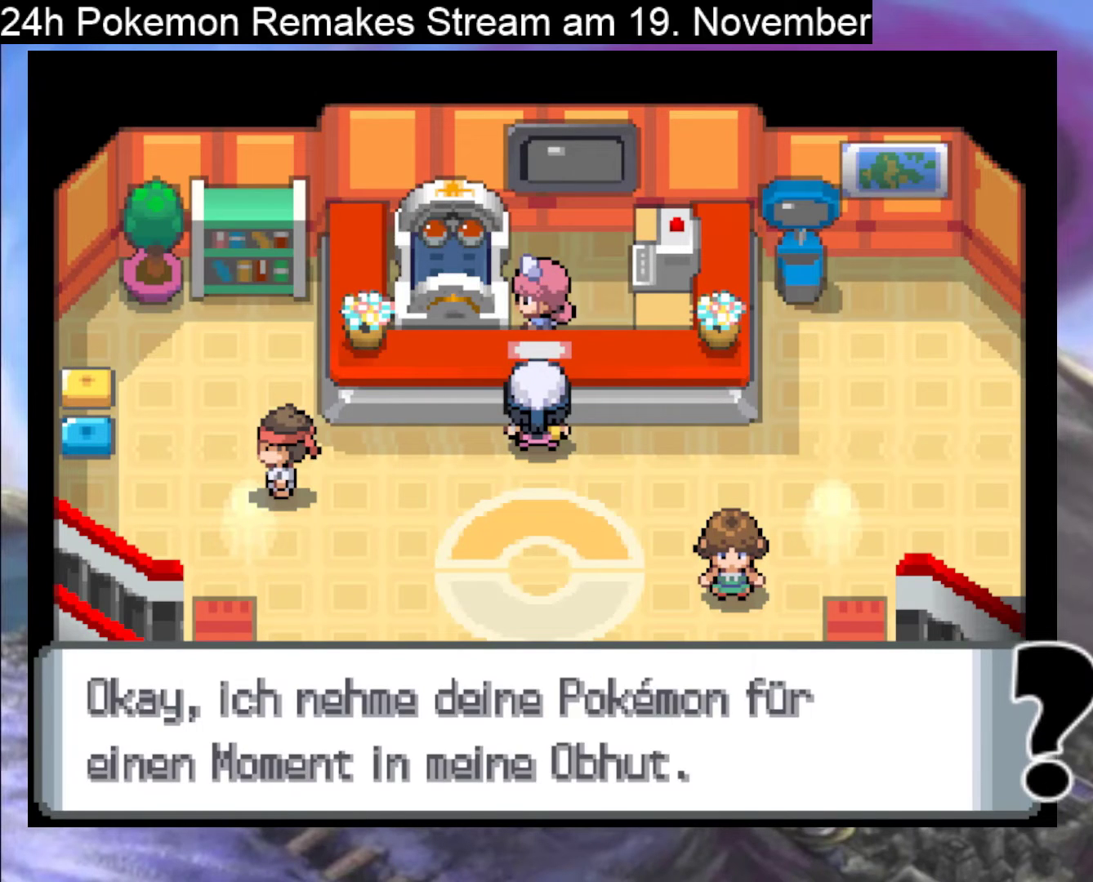
{"buttons": ["A"], "events": [[67, "A", "down"], [167, "A", "up"], [267, "A", "down"], [367, "A", "up"], [467, "A", "down"]]}
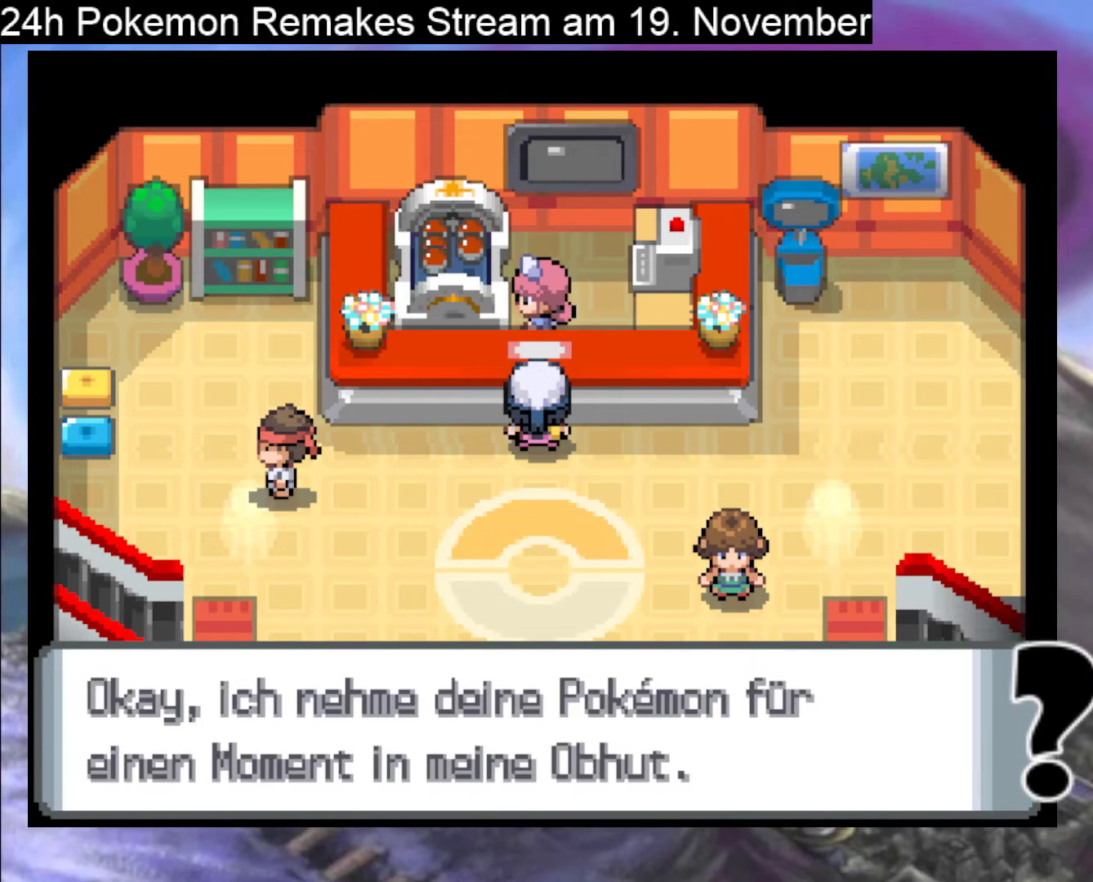
{"buttons": ["A"], "events": [[100, "A", "up"], [233, "A", "down"], [300, "A", "up"], [433, "A", "down"]]}
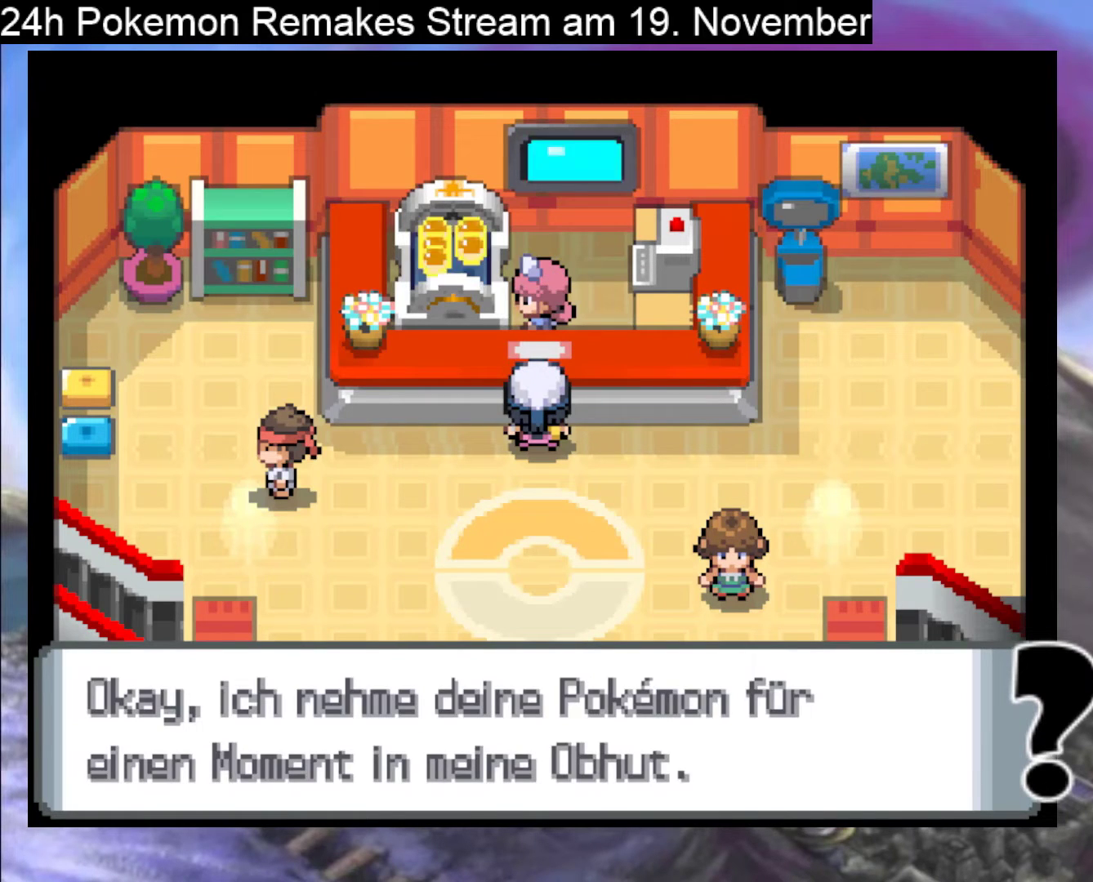
{"buttons": ["DPAD_RIGHT"], "events": [[33, "A", "up"], [167, "A", "down"], [267, "A", "up"], [367, "A", "down"], [367, "DPAD_RIGHT", "down"], [500, "A", "up"]]}
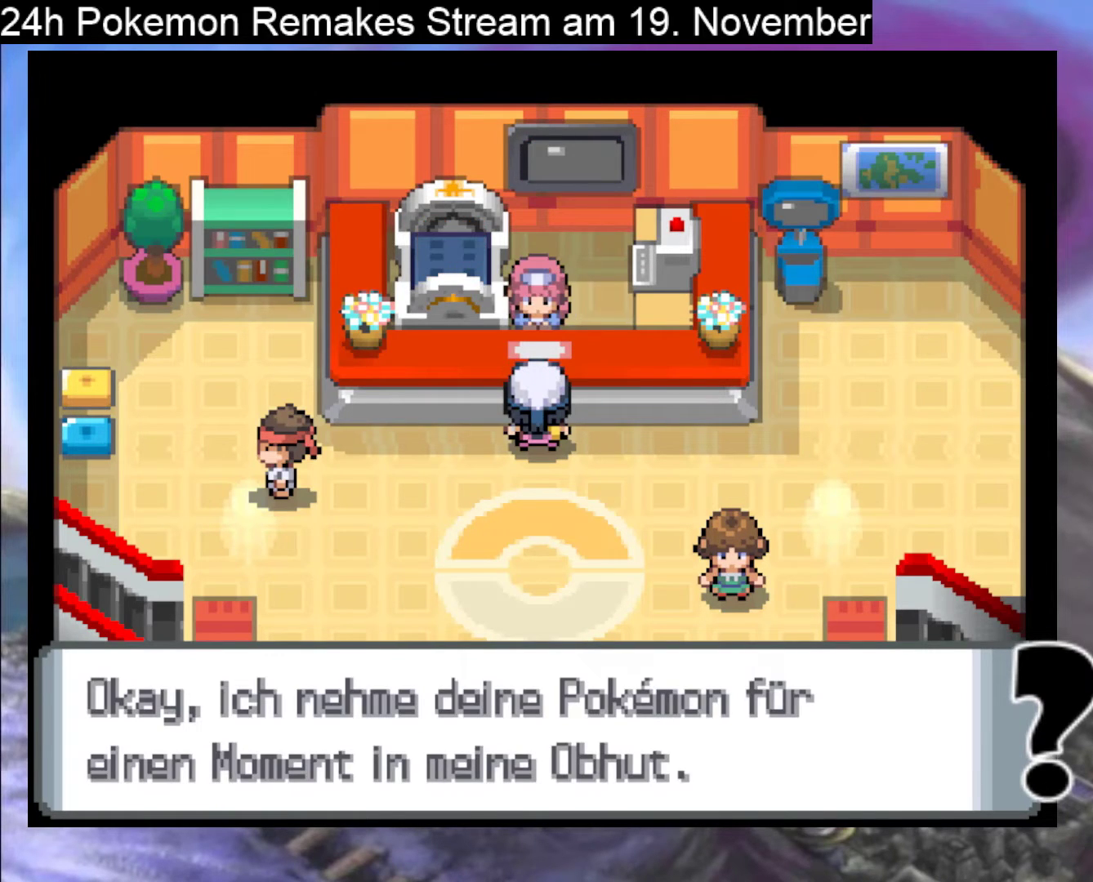
{"buttons": ["DPAD_RIGHT"], "events": [[67, "A", "down"], [200, "A", "up"], [367, "B", "down"], [467, "B", "up"]]}
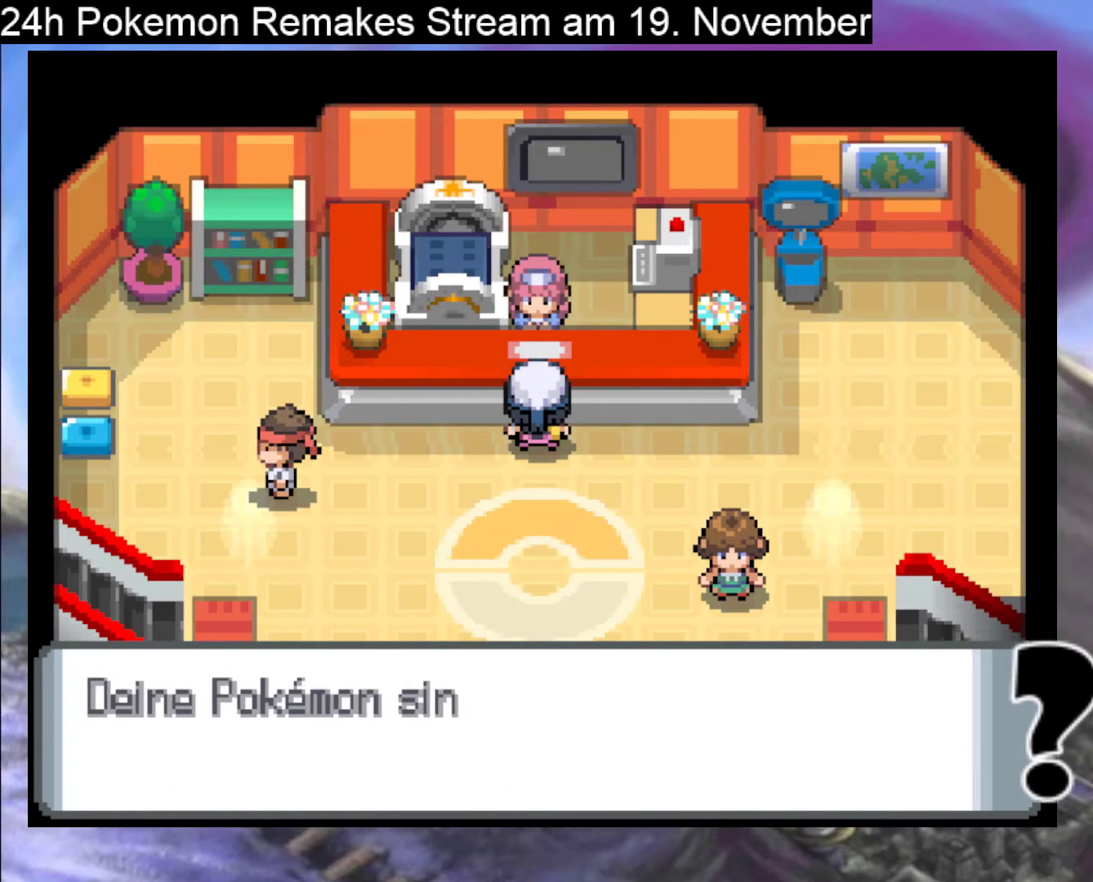
{"buttons": ["B", "DPAD_RIGHT"], "events": [[33, "B", "down"], [167, "B", "up"], [233, "B", "down"], [333, "B", "up"], [433, "B", "down"]]}
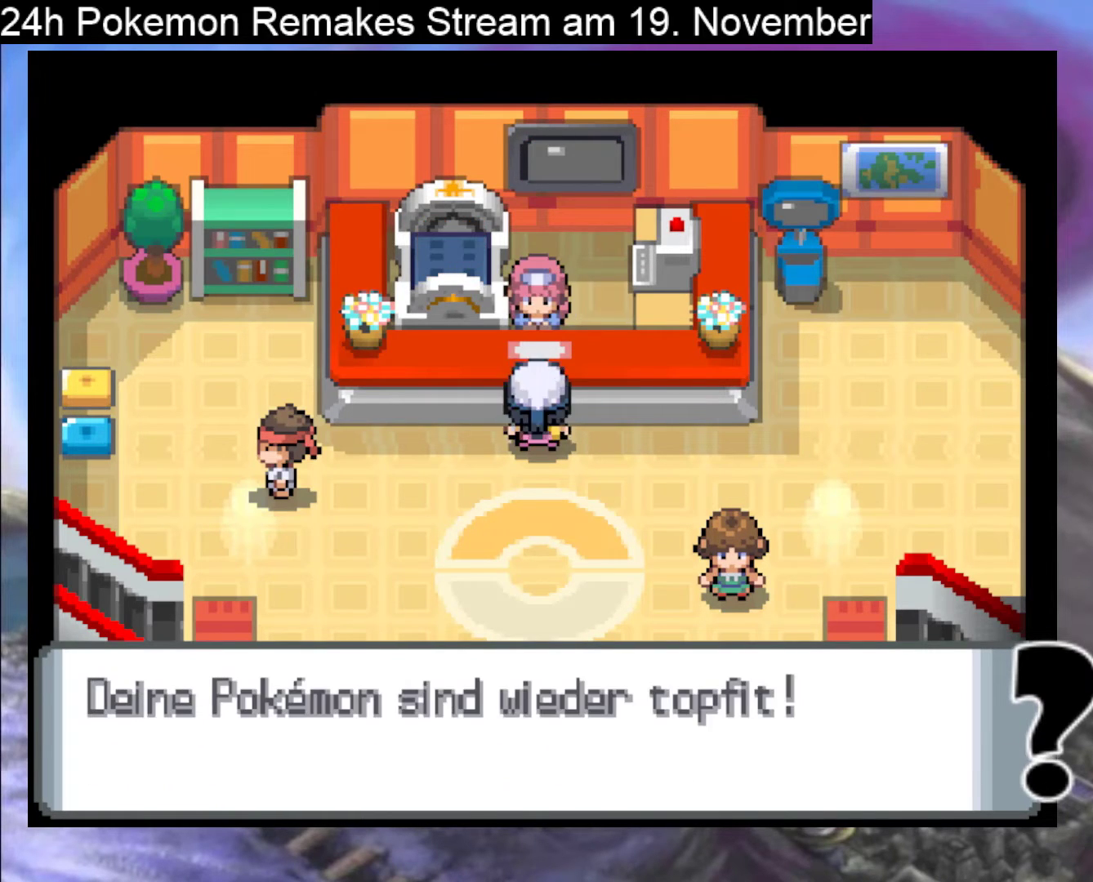
{"buttons": ["B", "DPAD_RIGHT"], "events": [[33, "B", "up"], [100, "B", "down"], [233, "B", "up"], [333, "B", "down"]]}
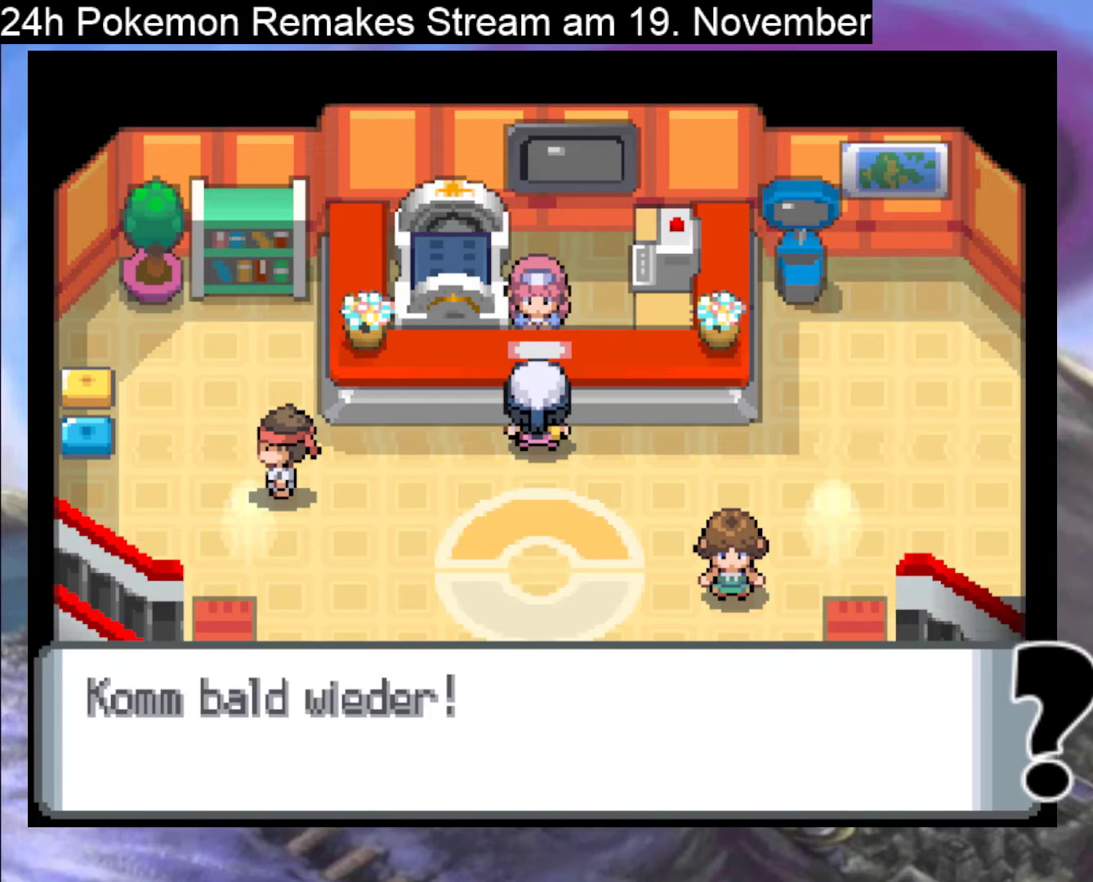
{"buttons": ["B", "DPAD_RIGHT"], "events": [[100, "B", "up"], [200, "B", "down"]]}
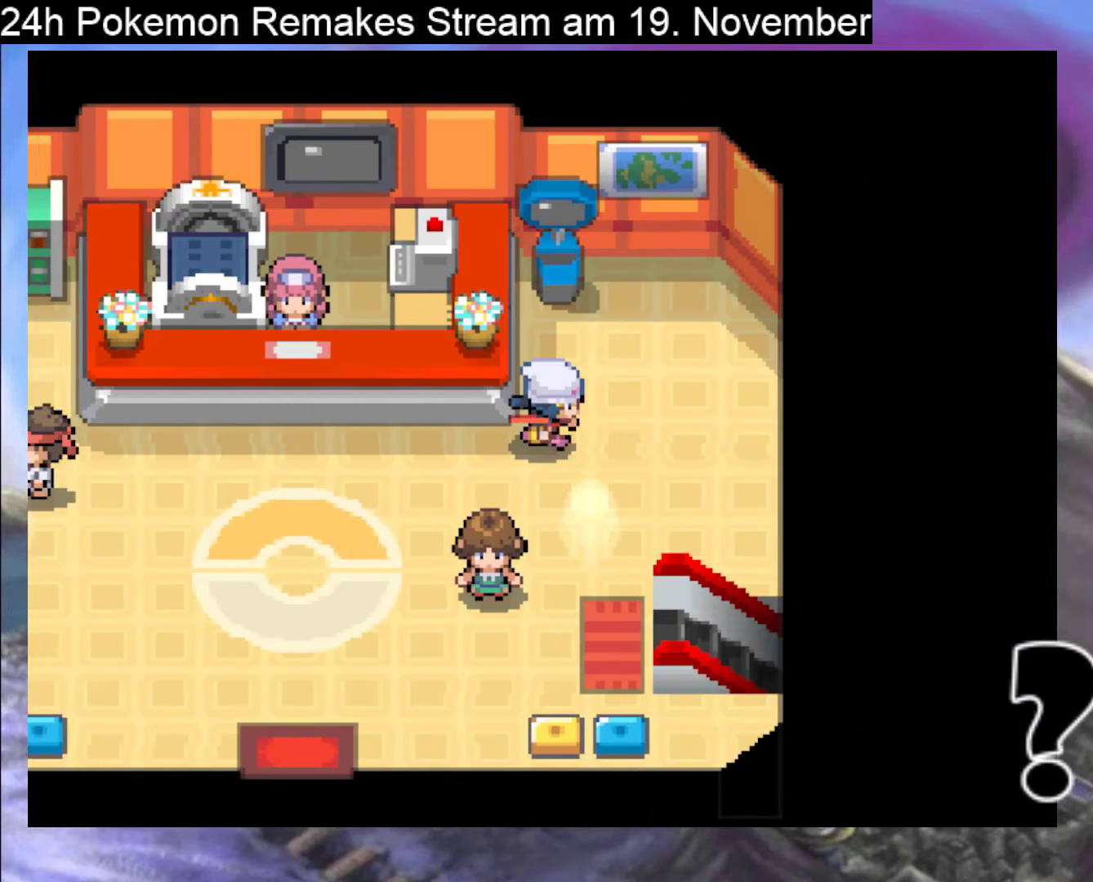
{"buttons": ["DPAD_LEFT"], "events": [[67, "B", "up"], [67, "DPAD_UP", "down"], [100, "DPAD_RIGHT", "up"], [333, "DPAD_UP", "up"], [400, "DPAD_LEFT", "down"]]}
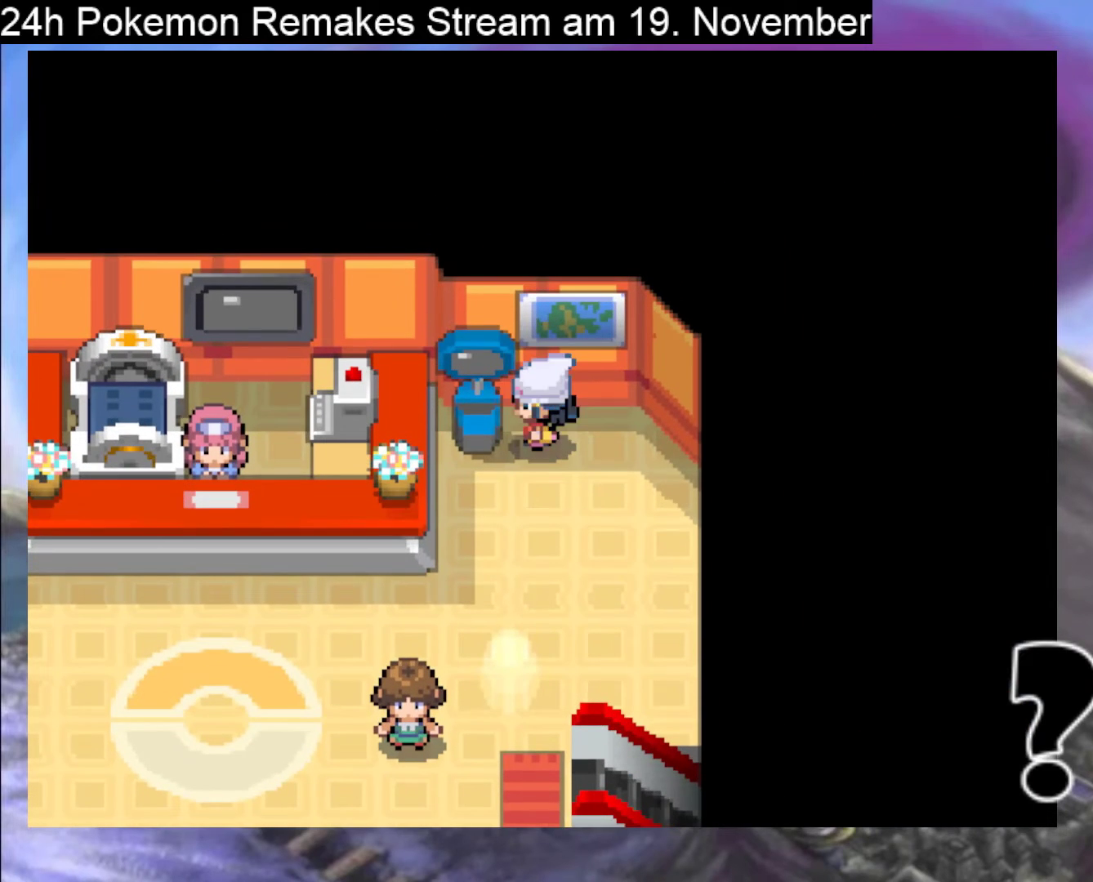
{"buttons": [], "events": [[167, "A", "down"], [300, "A", "up"], [367, "DPAD_LEFT", "up"]]}
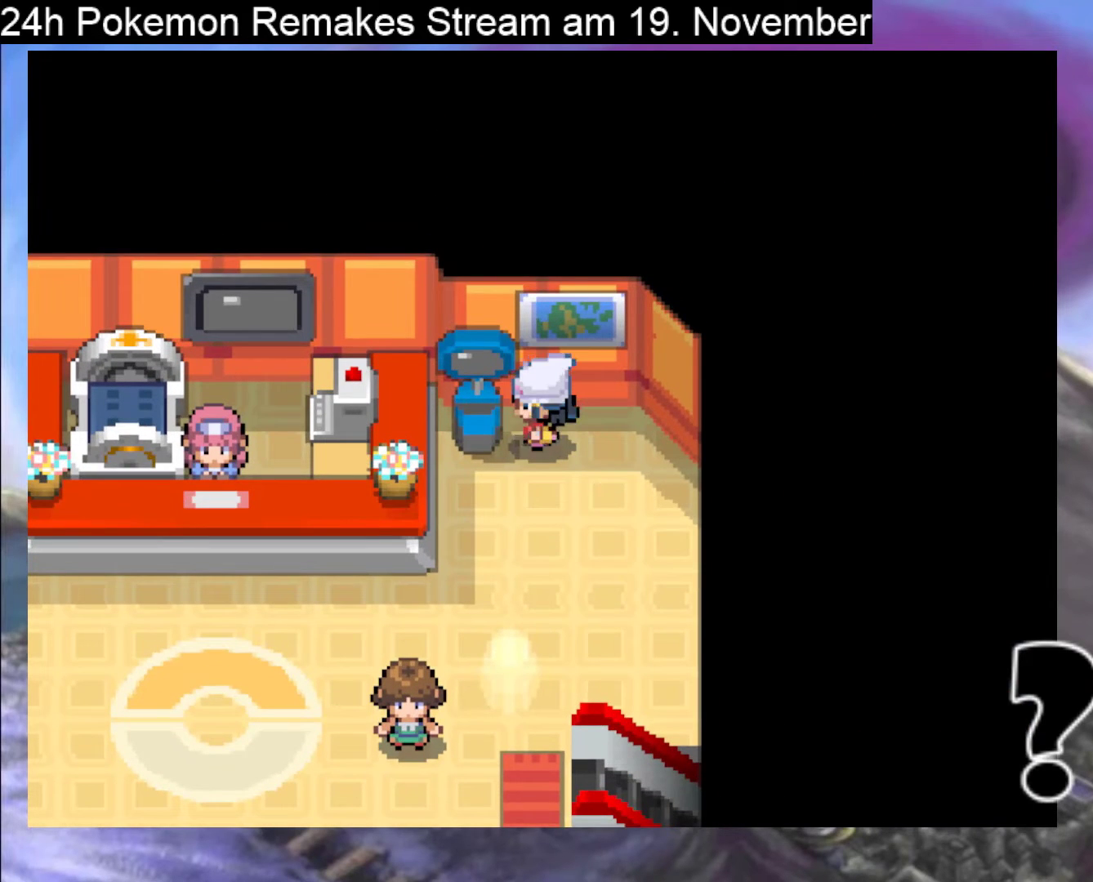
{"buttons": ["DPAD_LEFT"], "events": [[67, "DPAD_DOWN", "down"], [267, "DPAD_DOWN", "up"], [300, "DPAD_LEFT", "down"]]}
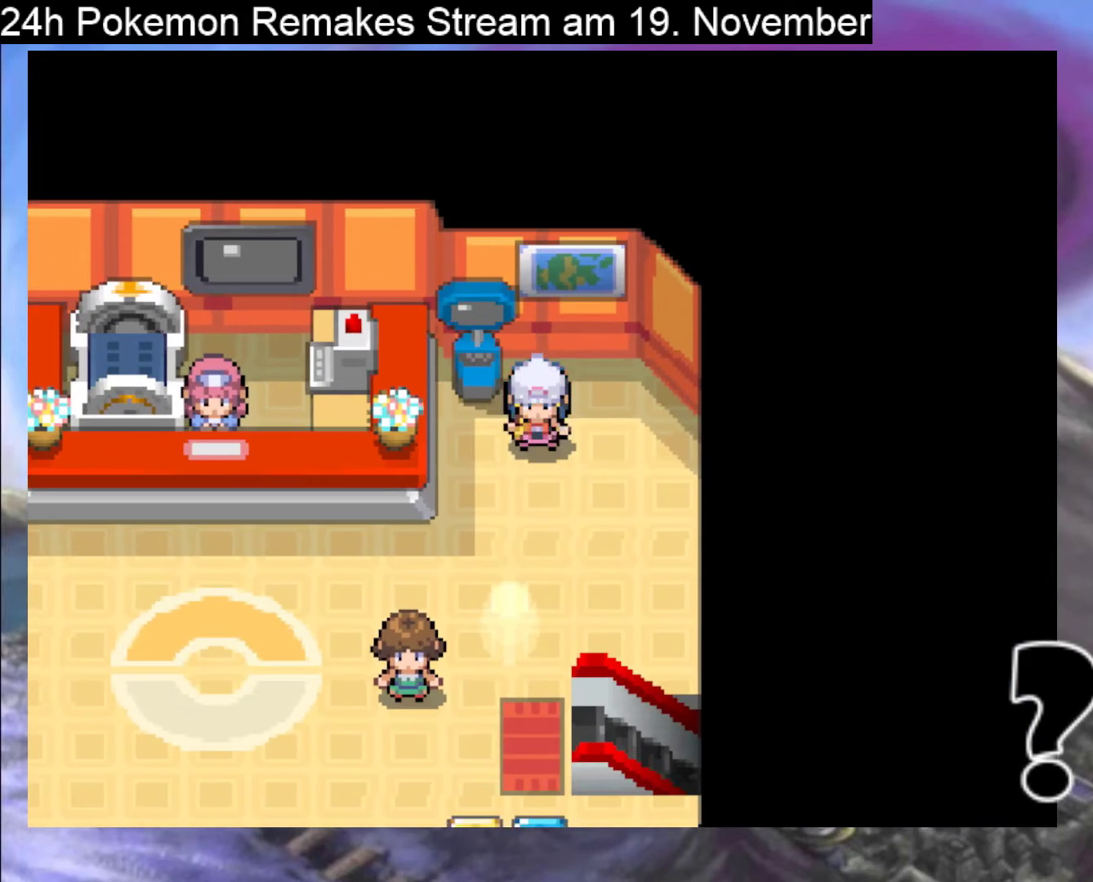
{"buttons": ["A", "DPAD_UP"], "events": [[200, "DPAD_LEFT", "up"], [200, "DPAD_UP", "down"], [433, "A", "down"]]}
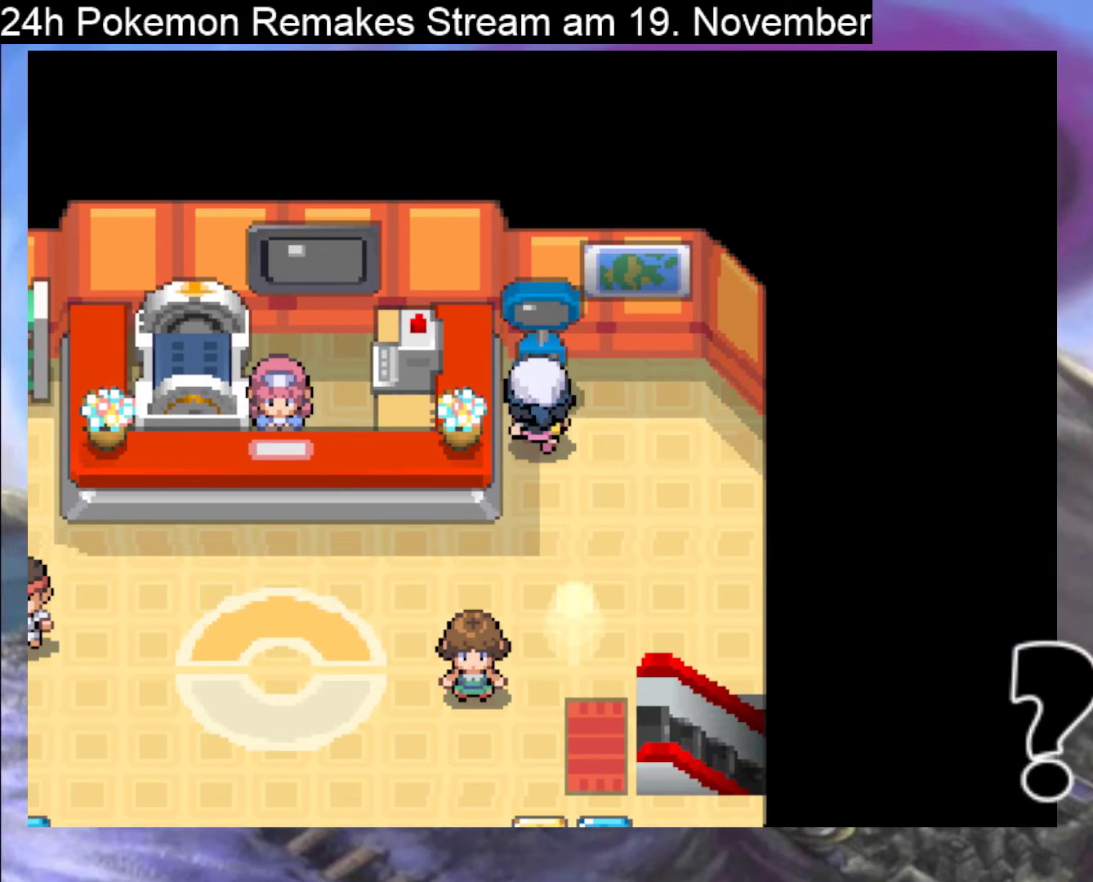
{"buttons": [], "events": [[67, "A", "up"], [167, "A", "down"], [167, "DPAD_UP", "up"], [267, "A", "up"], [367, "A", "down"], [500, "A", "up"]]}
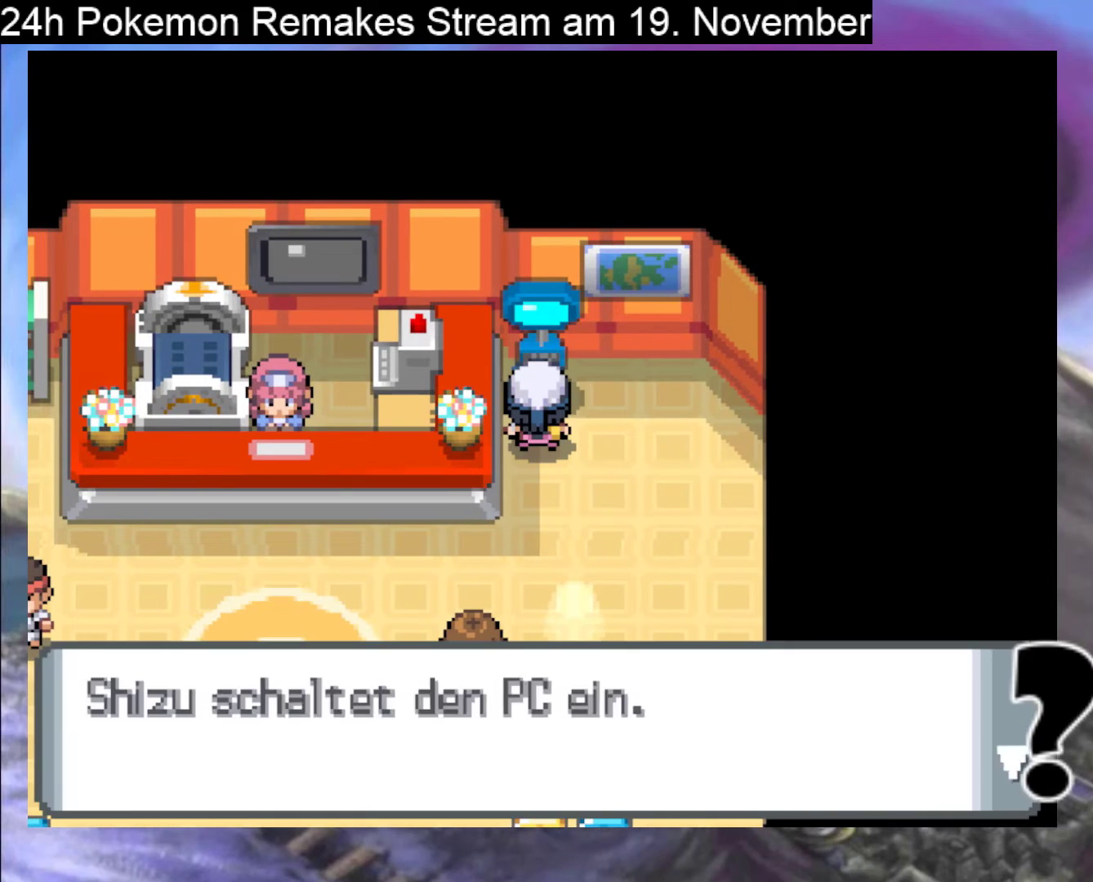
{"buttons": [], "events": [[133, "A", "down"], [233, "A", "up"]]}
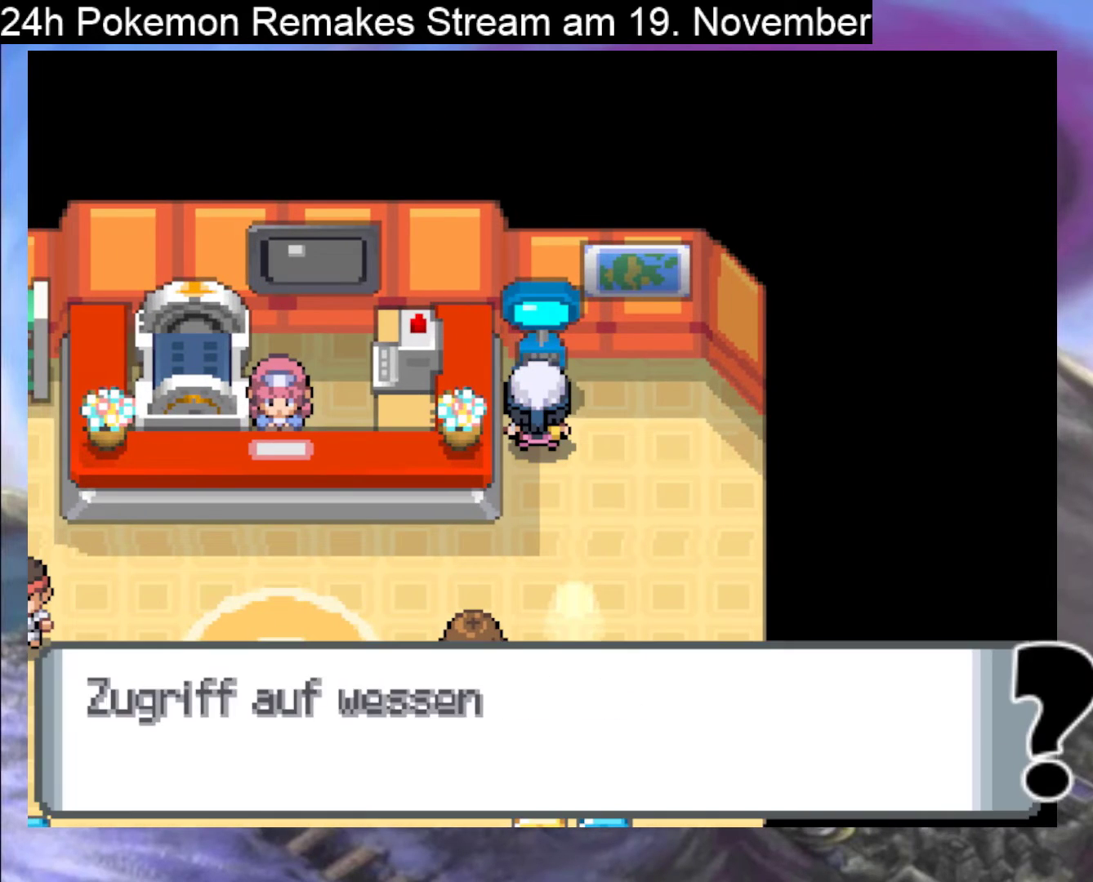
{"buttons": [], "events": [[33, "A", "down"], [167, "A", "up"], [267, "A", "down"], [433, "A", "up"]]}
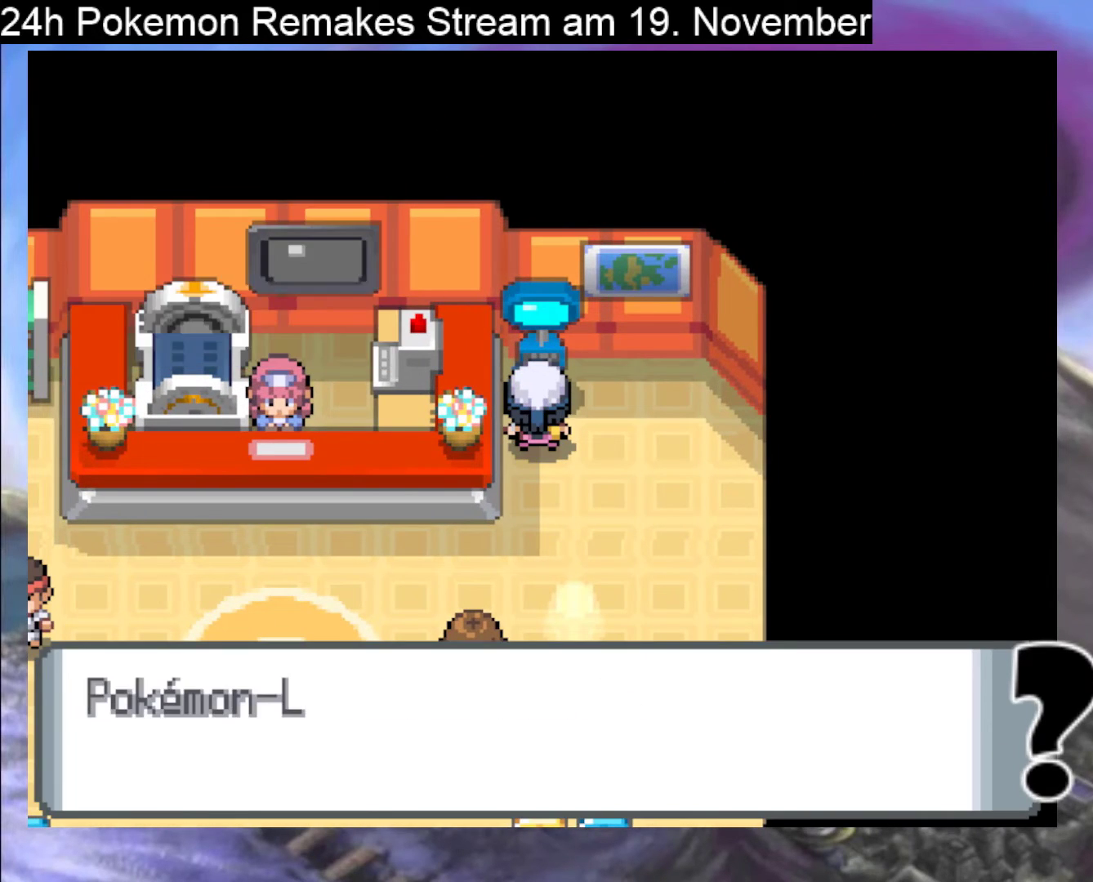
{"buttons": [], "events": [[167, "A", "down"], [333, "A", "up"]]}
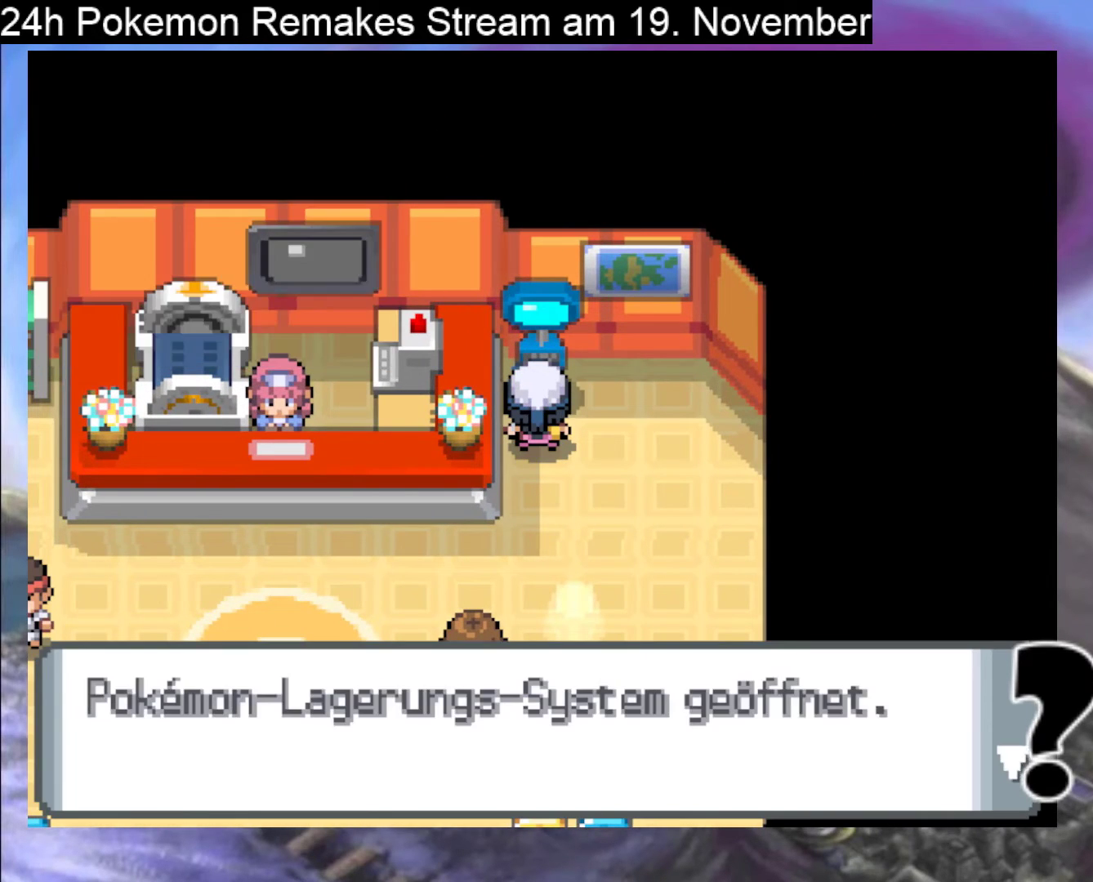
{"buttons": [], "events": [[100, "A", "down"], [233, "A", "up"]]}
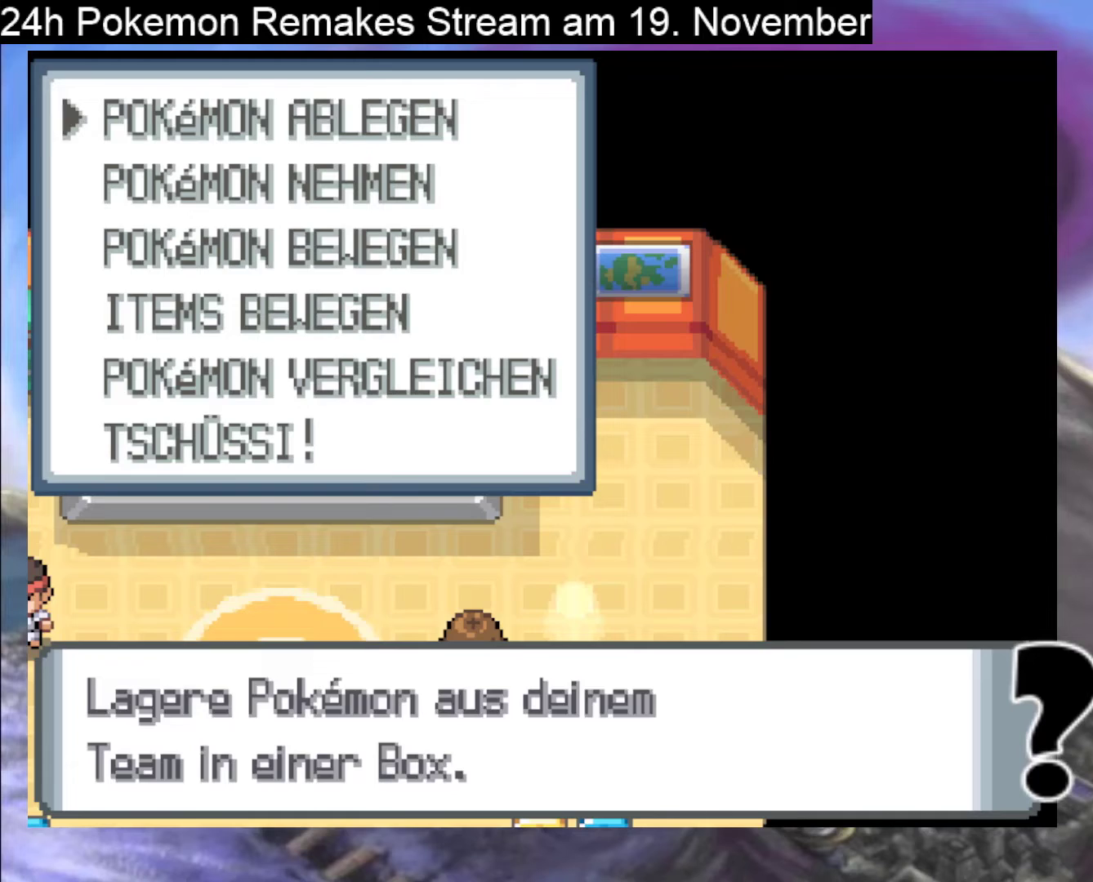
{"buttons": [], "events": [[33, "DPAD_DOWN", "down"], [167, "DPAD_DOWN", "up"], [267, "DPAD_DOWN", "down"], [367, "DPAD_DOWN", "up"]]}
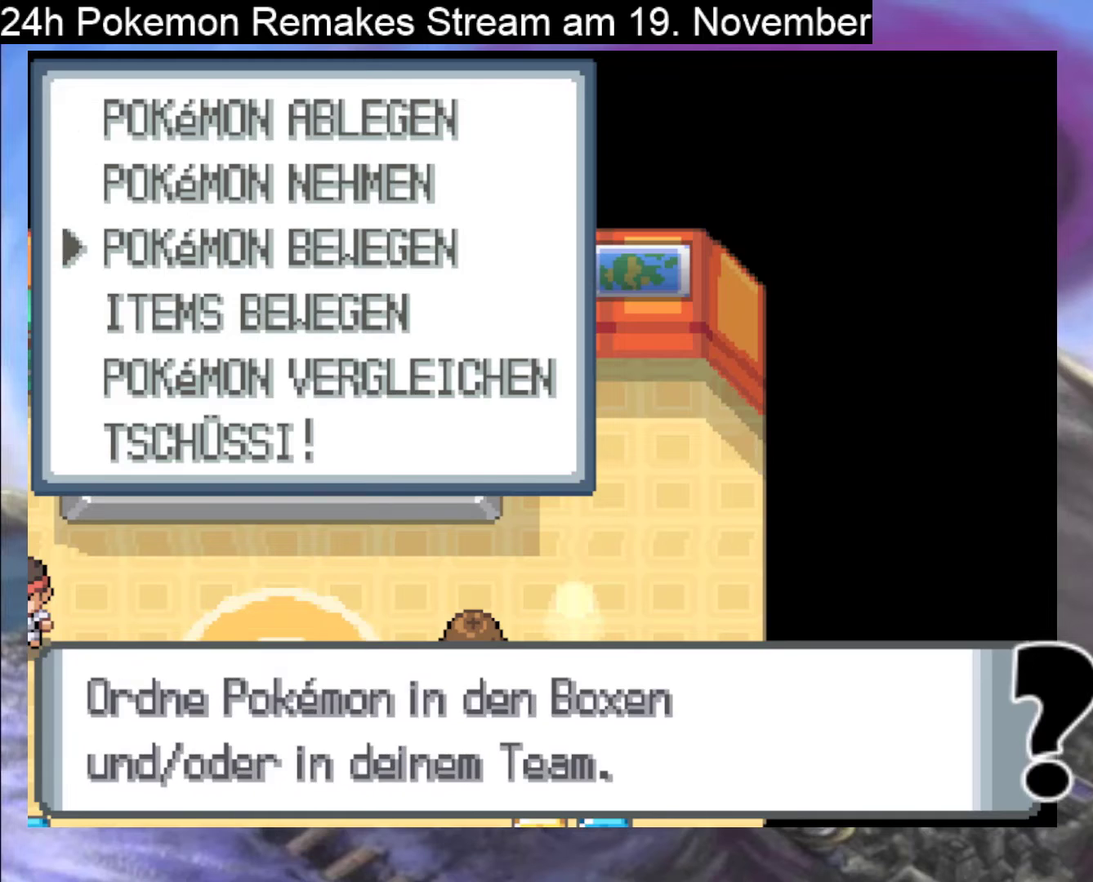
{"buttons": [], "events": [[33, "A", "down"], [200, "A", "up"]]}